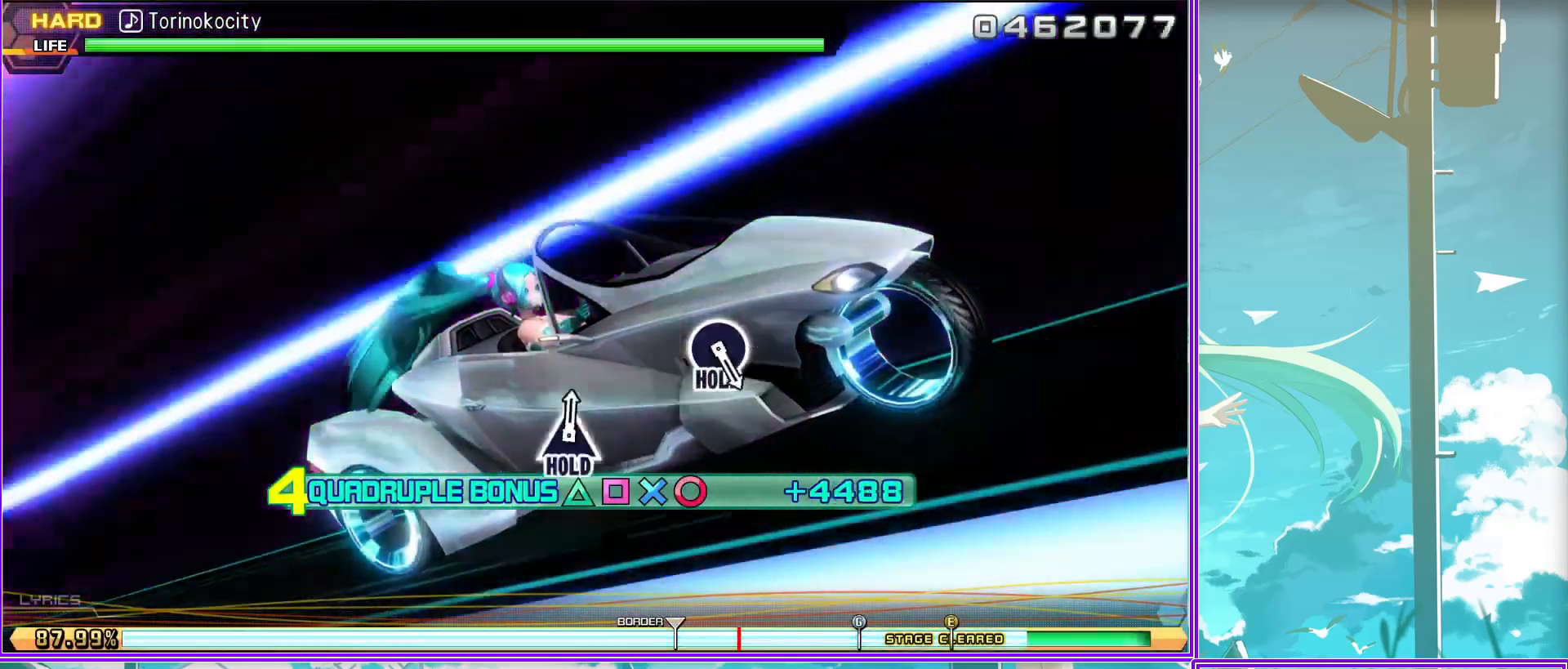
Gameplay with a controller (PlayStation layout); each line is a JSON object with the inputs held at the frame after it. "events" lists button and stick changes between this image and that frame as [ms after this image, input, new state], when the widget could be followed in between.
{"buttons": ["CIRCLE", "L2"], "left_stick": "center", "right_stick": "center", "events": [[450, "CIRCLE", "down"]]}
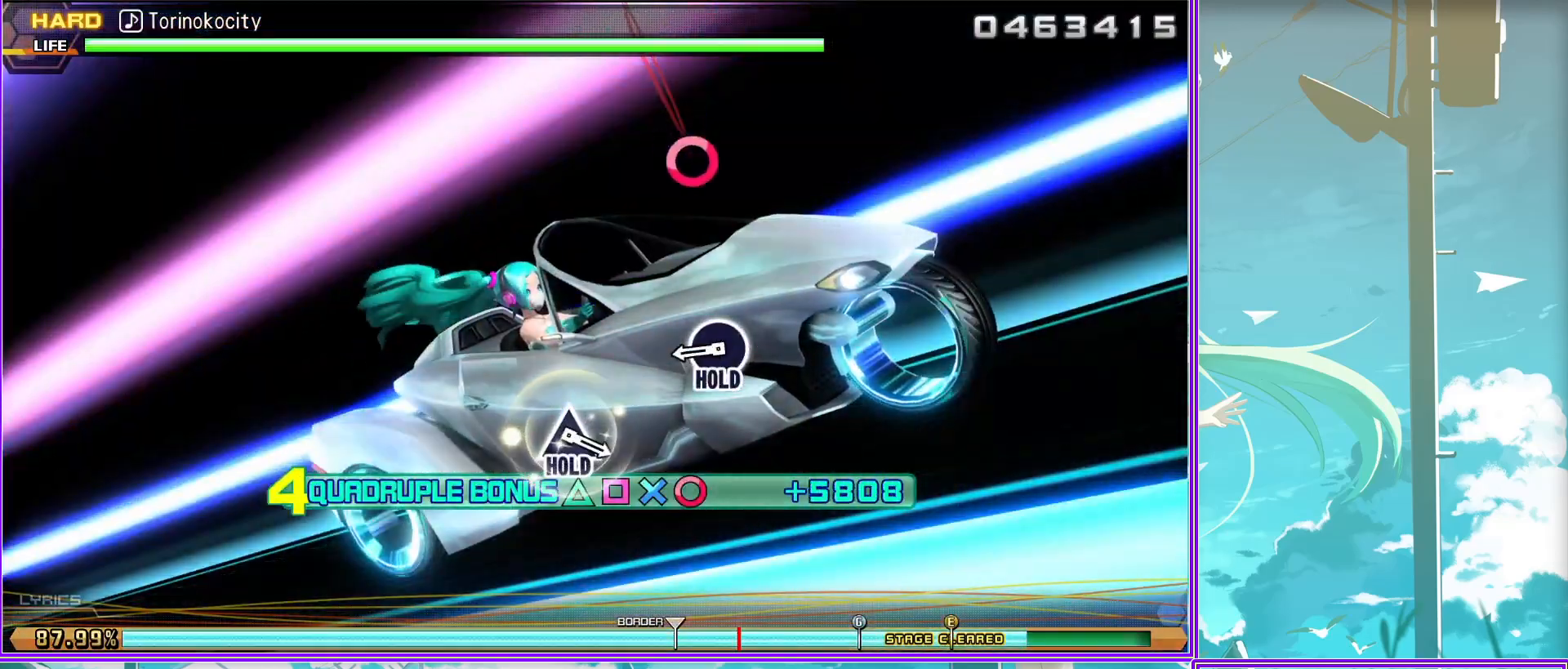
{"buttons": ["CIRCLE"], "left_stick": "center", "right_stick": "center", "events": [[183, "L2", "up"]]}
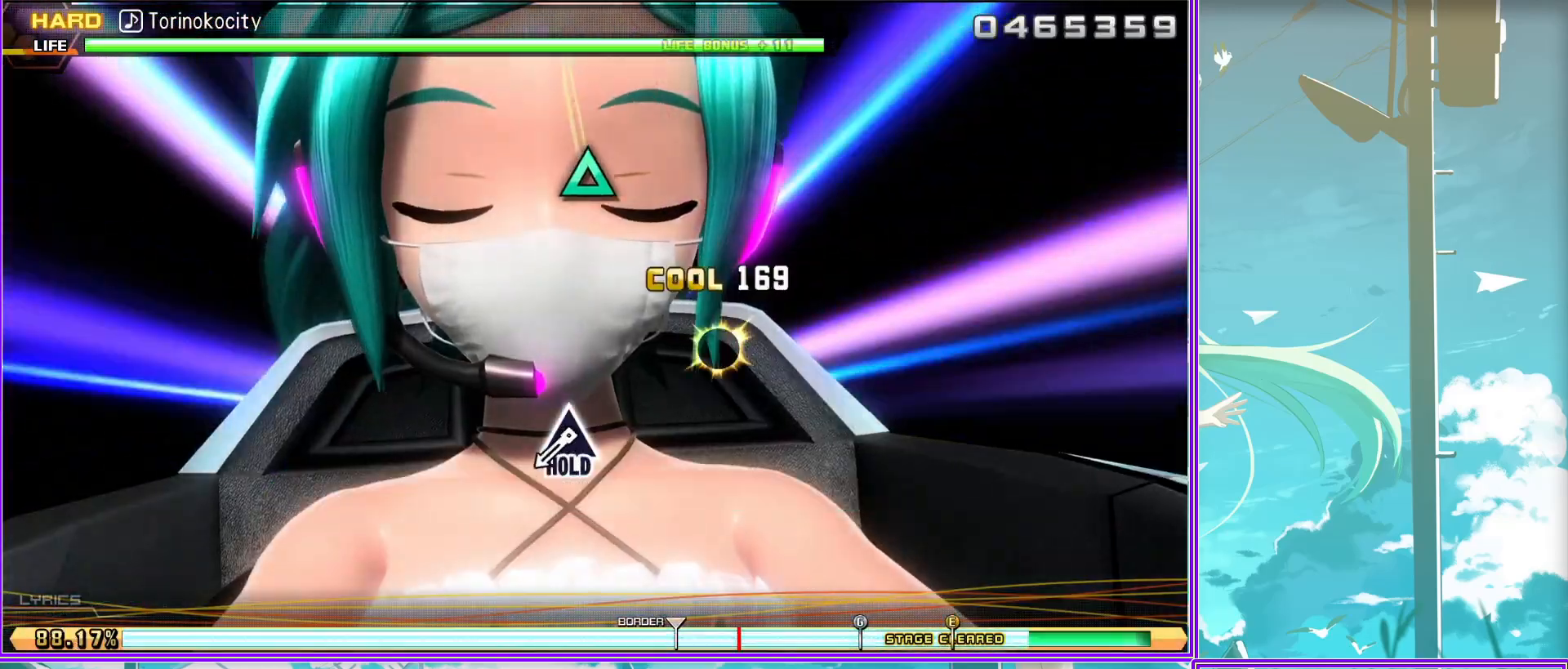
{"buttons": ["CIRCLE", "DPAD_UP"], "left_stick": "center", "right_stick": "center", "events": [[83, "DPAD_UP", "down"]]}
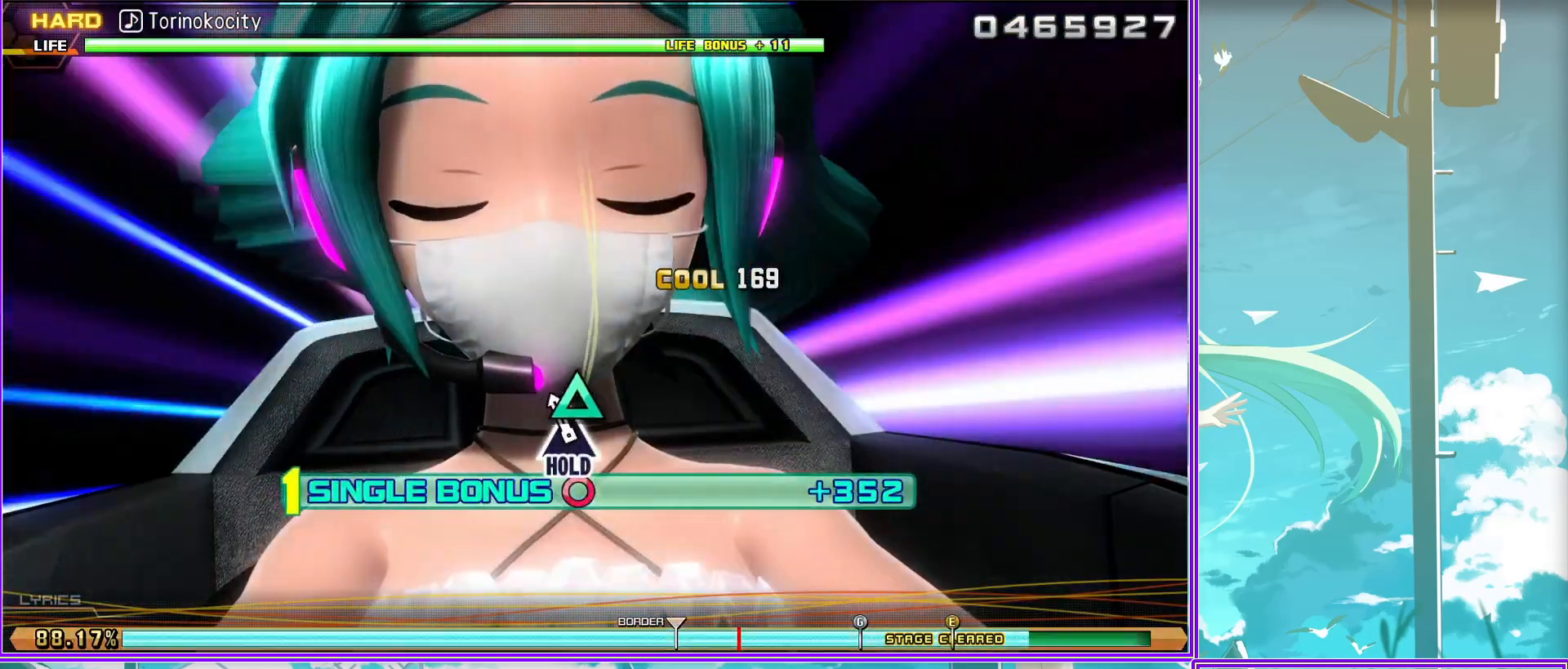
{"buttons": ["CIRCLE", "DPAD_UP"], "left_stick": "center", "right_stick": "center", "events": []}
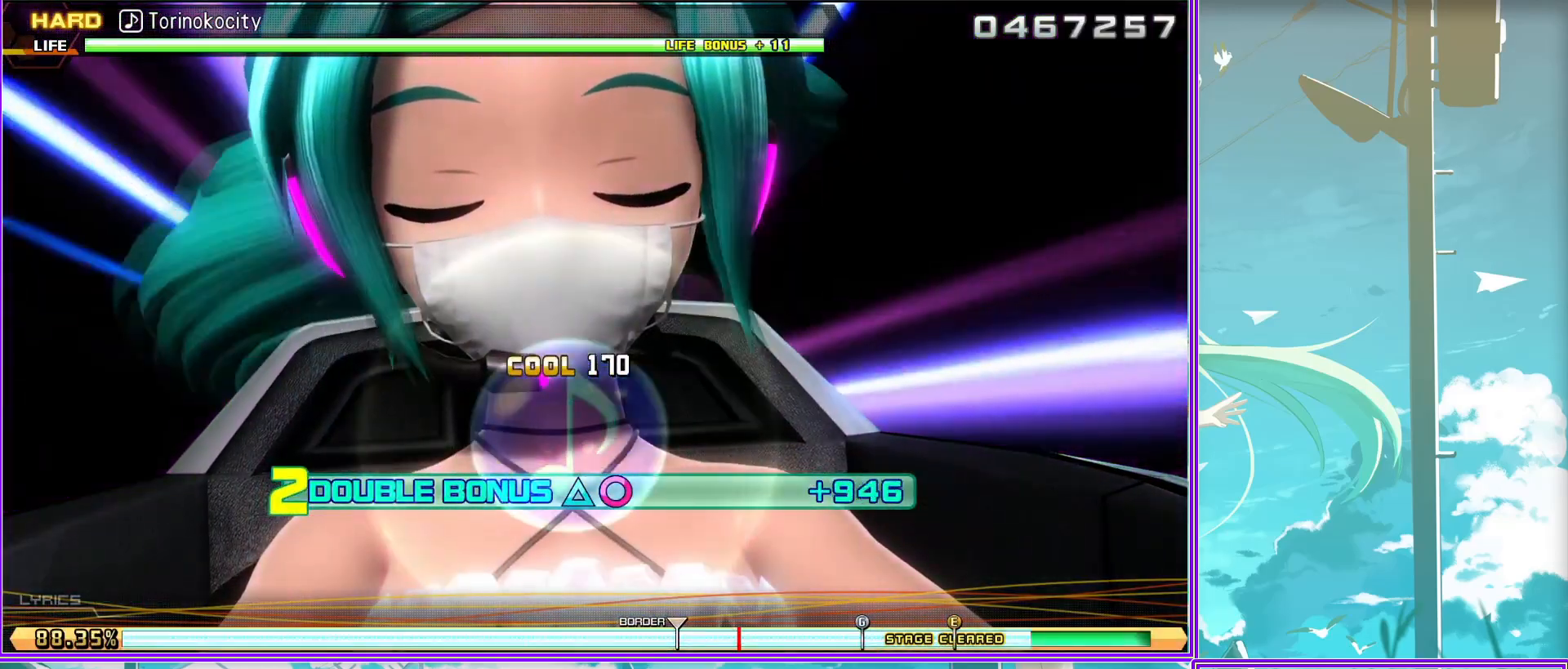
{"buttons": ["CIRCLE", "L2", "DPAD_UP"], "left_stick": "center", "right_stick": "center", "events": [[450, "L2", "down"]]}
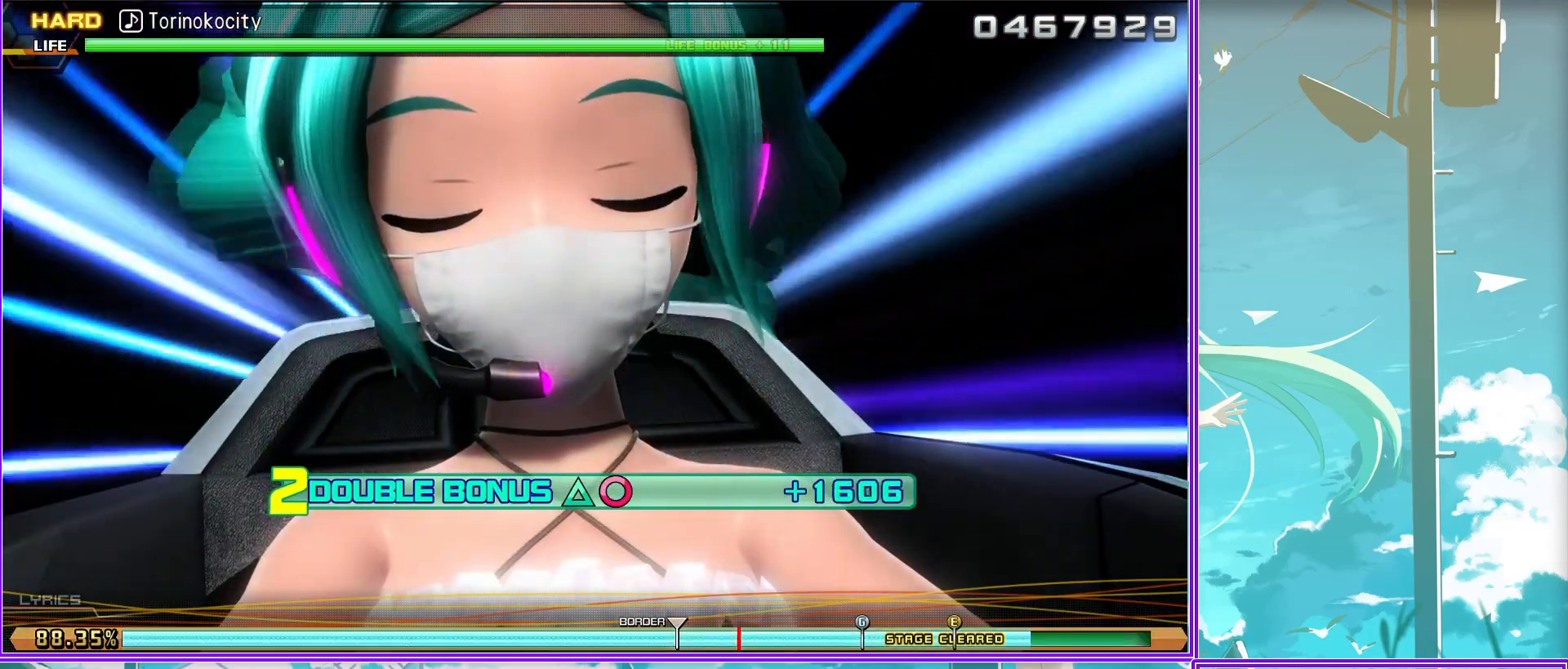
{"buttons": ["L2"], "left_stick": "center", "right_stick": "center", "events": [[67, "CIRCLE", "up"], [117, "DPAD_UP", "up"]]}
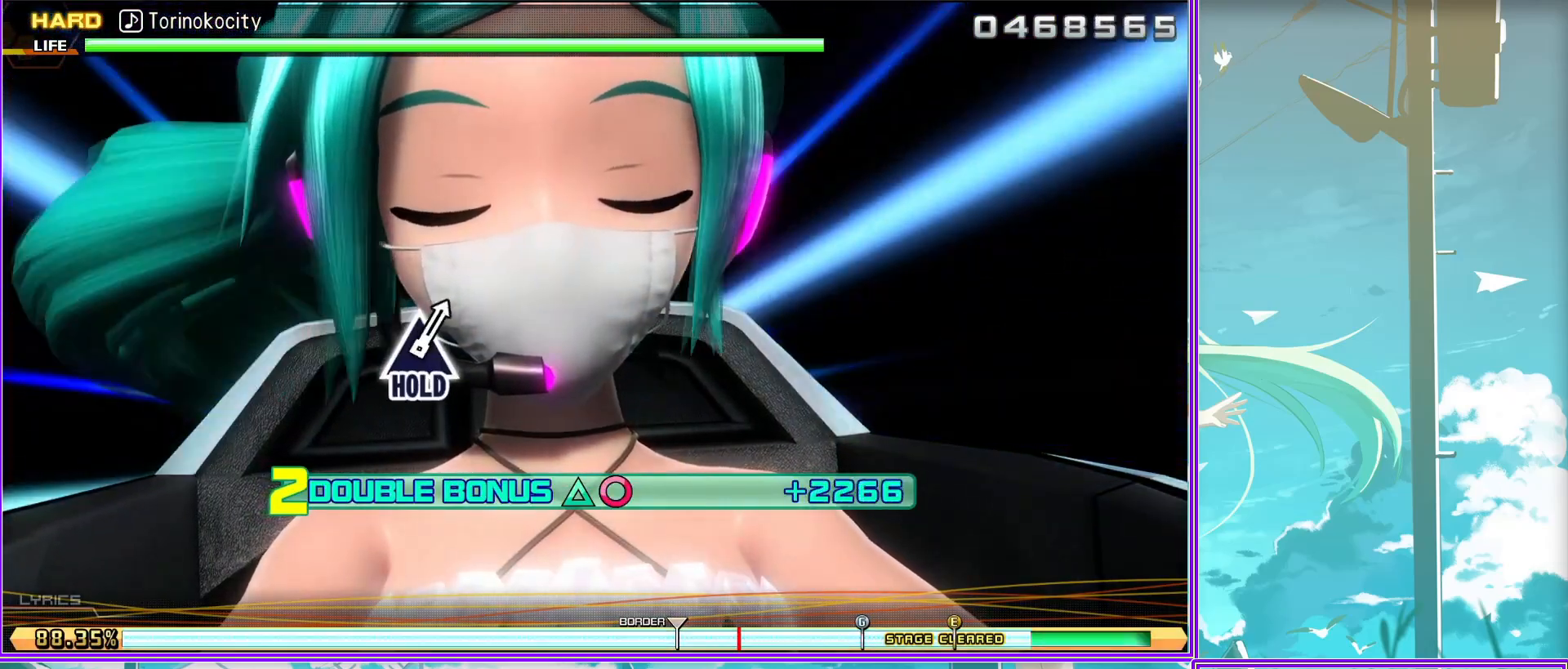
{"buttons": ["L2"], "left_stick": "center", "right_stick": "center", "events": []}
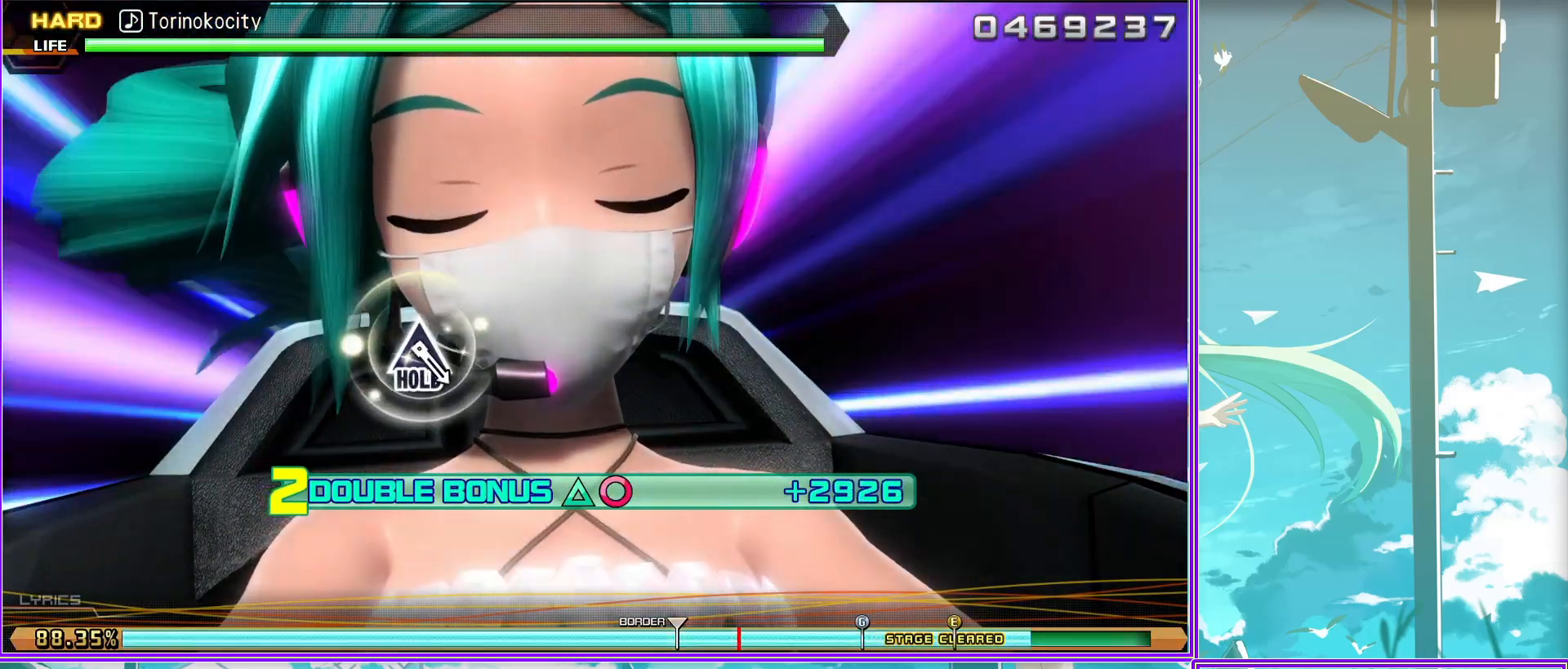
{"buttons": ["TRIANGLE", "L2"], "left_stick": "center", "right_stick": "center", "events": [[450, "TRIANGLE", "down"]]}
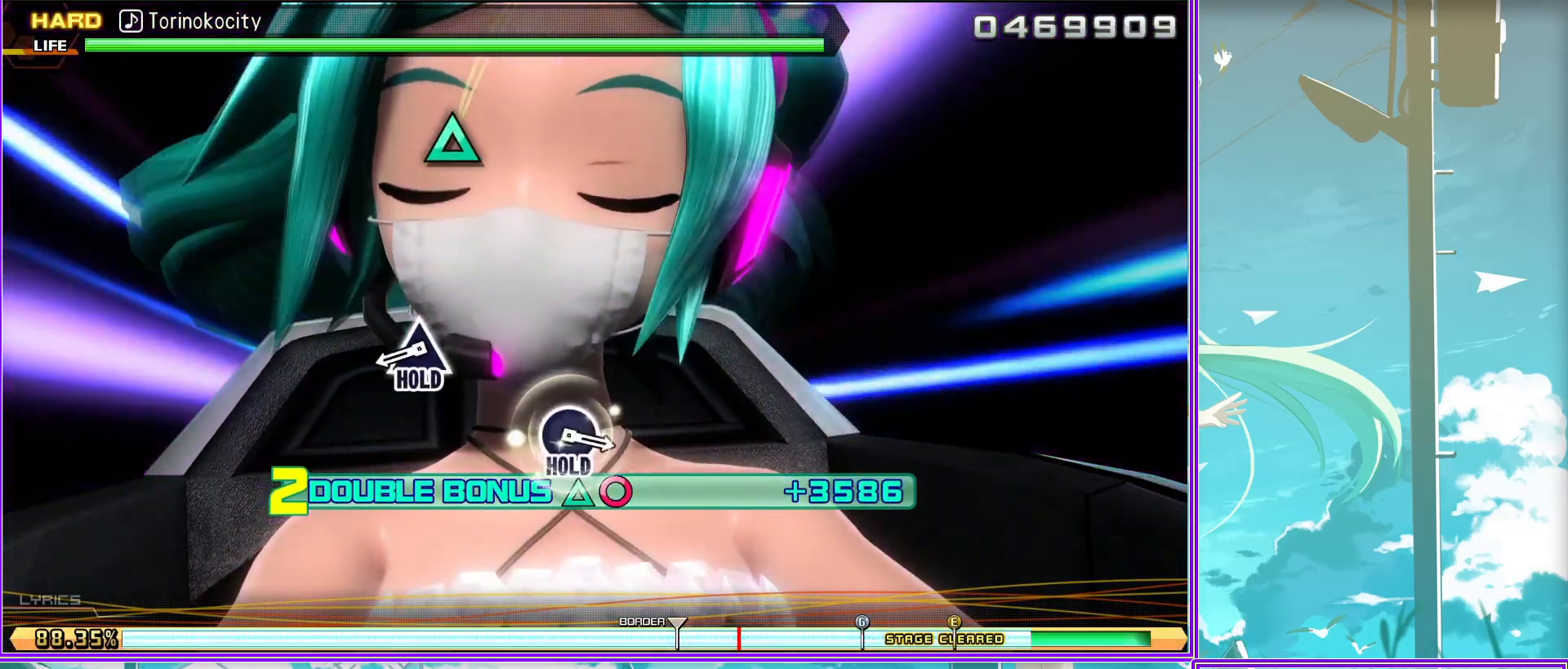
{"buttons": ["TRIANGLE"], "left_stick": "center", "right_stick": "center", "events": [[200, "L2", "up"]]}
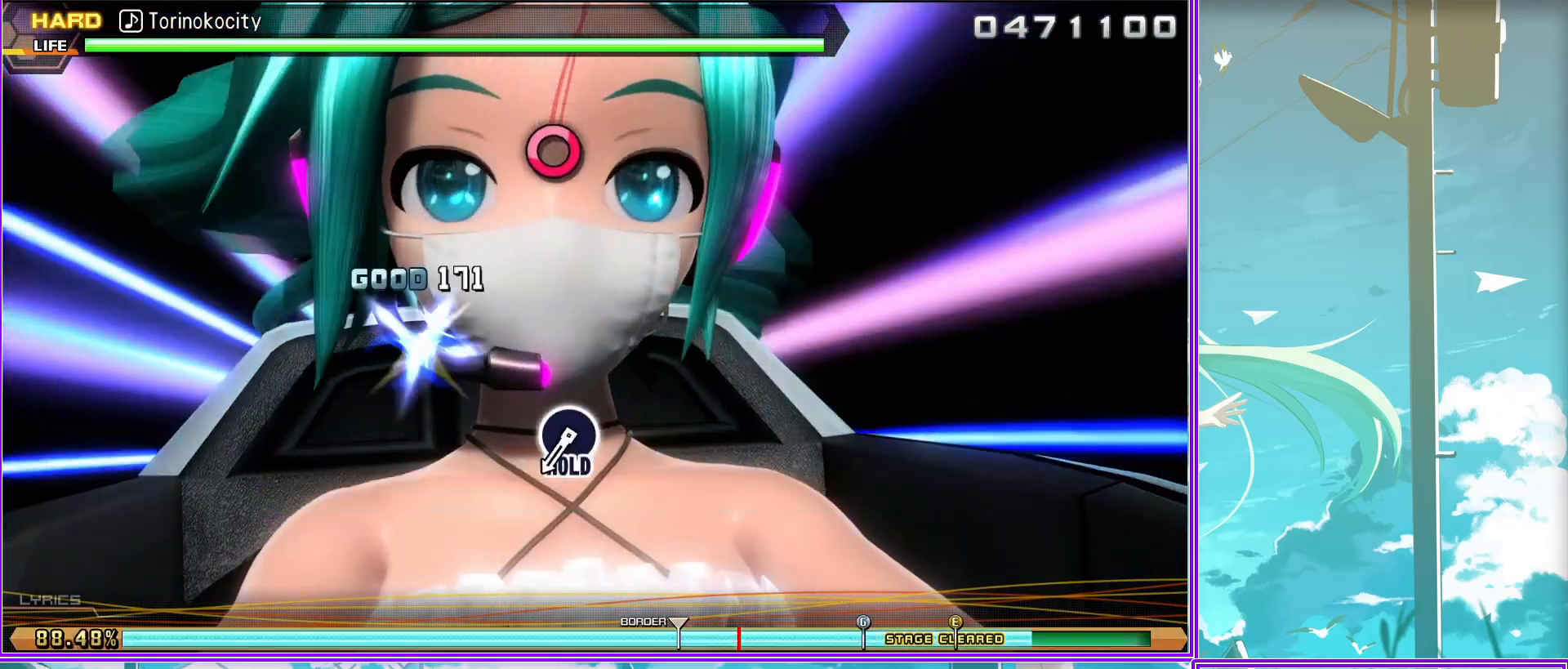
{"buttons": ["TRIANGLE", "DPAD_RIGHT"], "left_stick": "center", "right_stick": "center", "events": [[133, "DPAD_RIGHT", "down"]]}
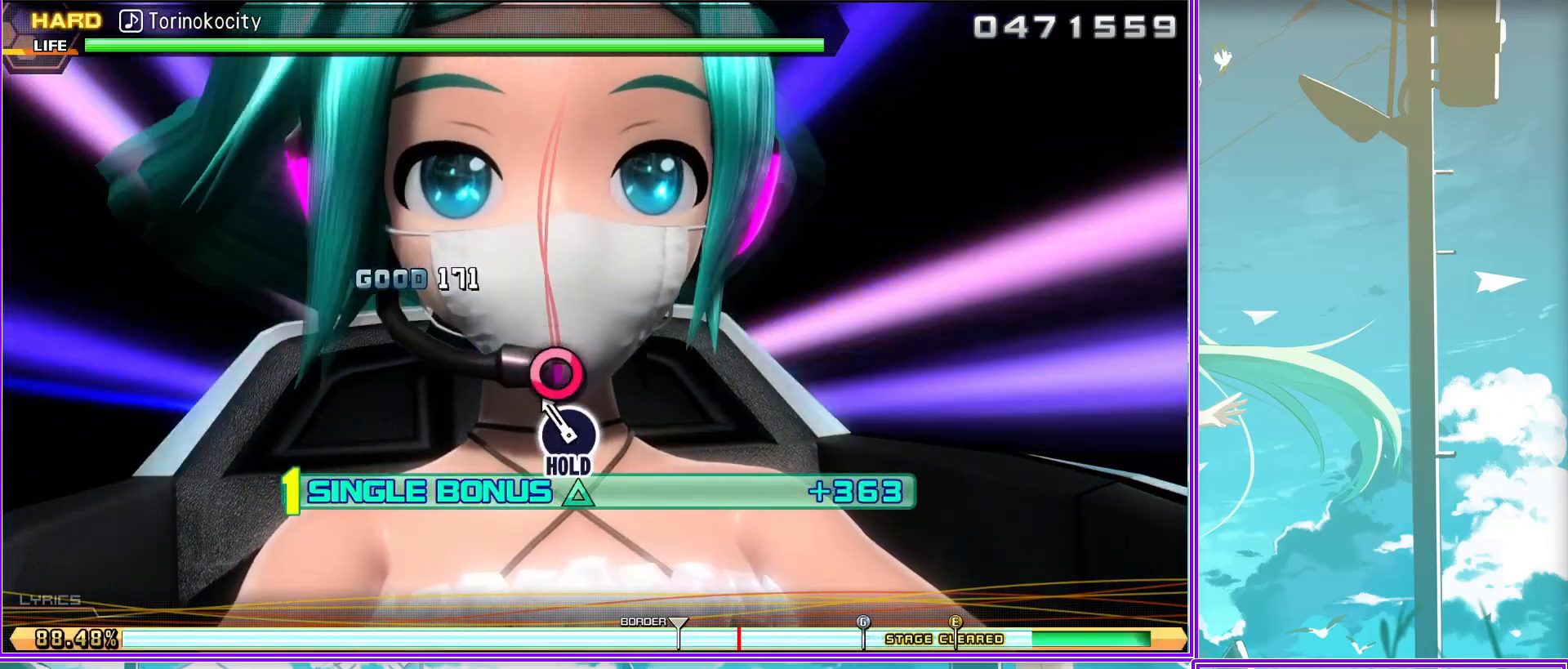
{"buttons": ["L2"], "left_stick": "center", "right_stick": "center", "events": [[50, "L2", "down"], [133, "TRIANGLE", "up"], [183, "DPAD_RIGHT", "up"]]}
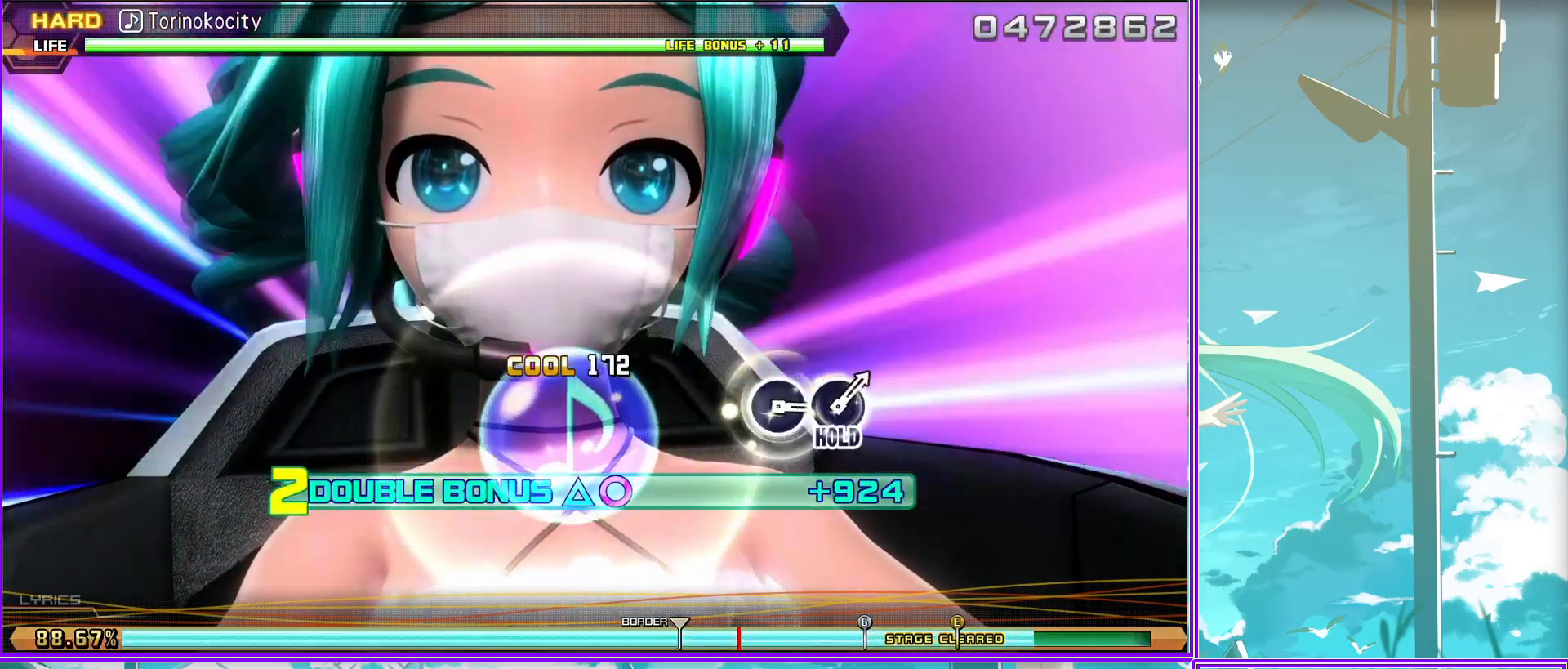
{"buttons": [], "left_stick": "center", "right_stick": "center", "events": [[417, "L2", "up"]]}
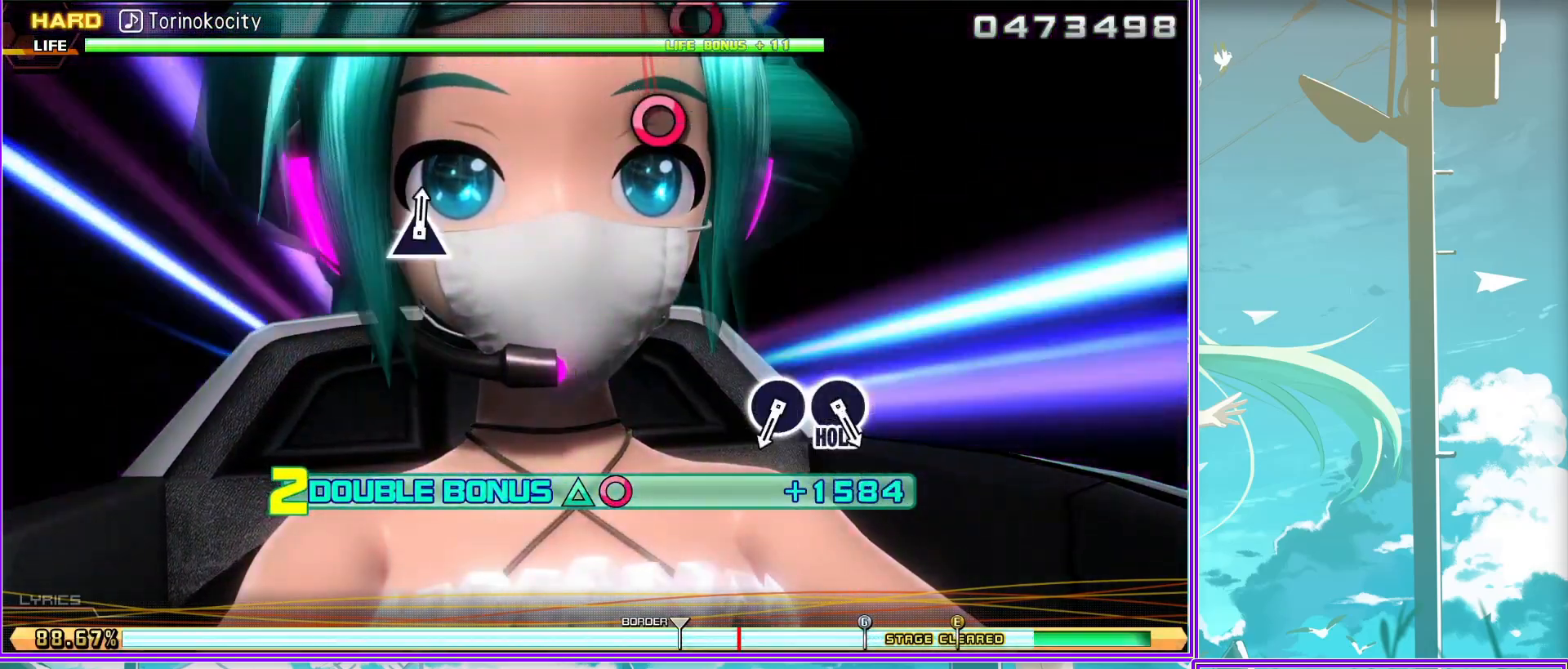
{"buttons": ["CIRCLE"], "left_stick": "center", "right_stick": "center", "events": [[200, "CIRCLE", "down"], [283, "CIRCLE", "up"], [417, "CIRCLE", "down"]]}
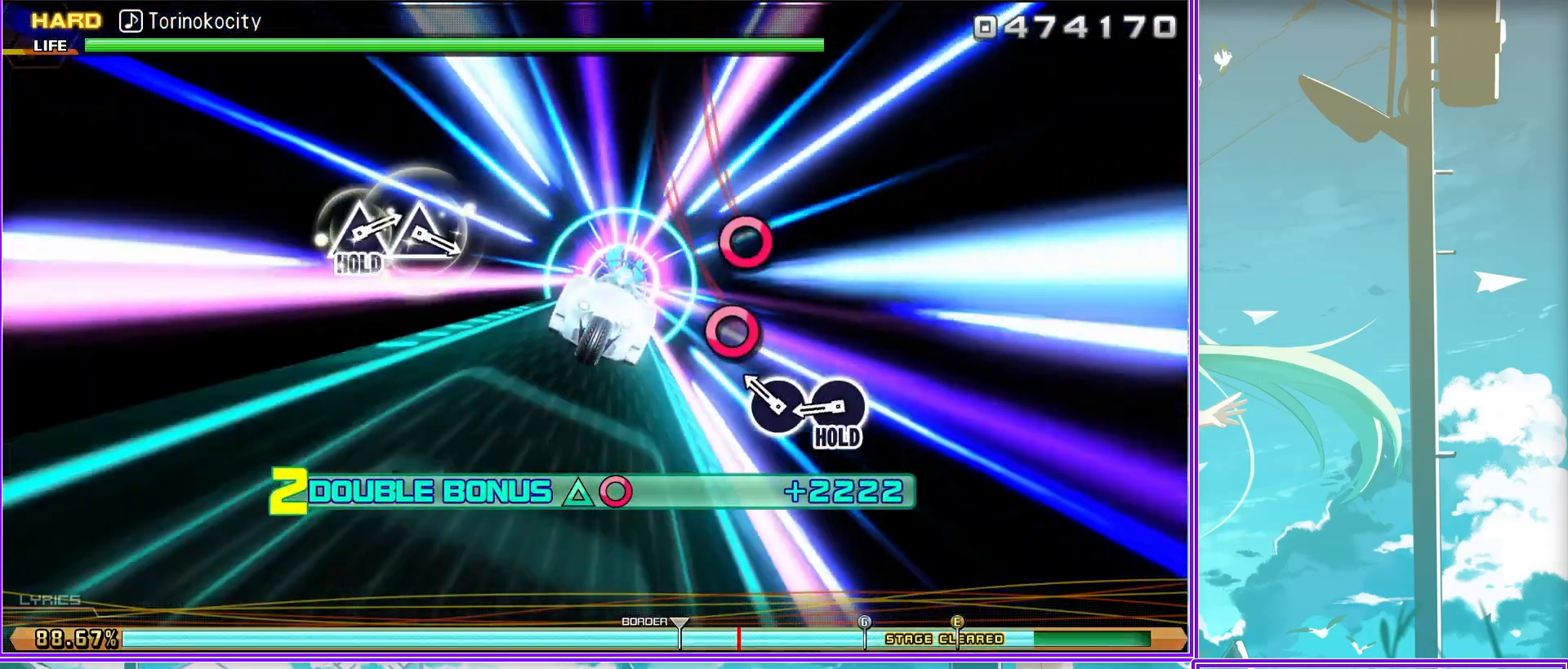
{"buttons": ["CIRCLE"], "left_stick": "center", "right_stick": "center", "events": []}
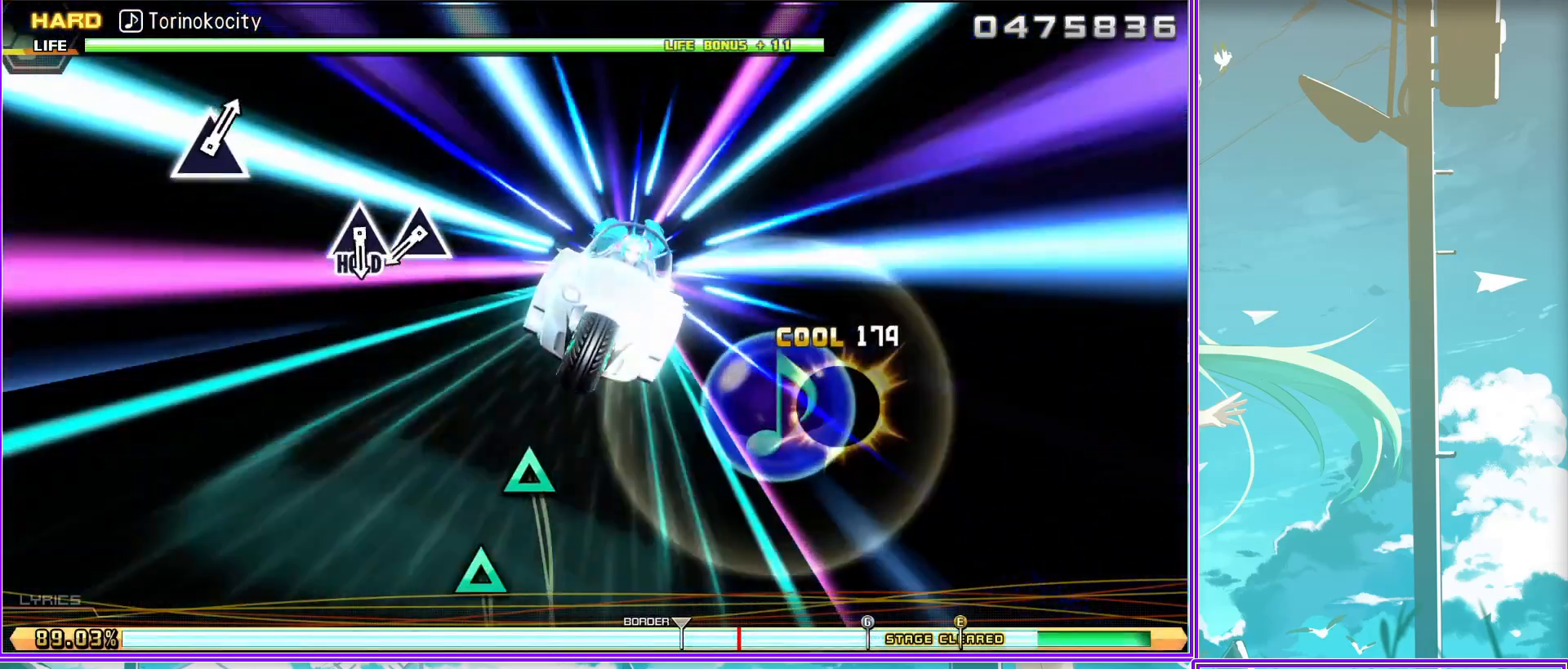
{"buttons": ["CIRCLE", "DPAD_UP"], "left_stick": "center", "right_stick": "center", "events": [[117, "DPAD_UP", "down"], [250, "DPAD_UP", "up"], [300, "DPAD_UP", "down"]]}
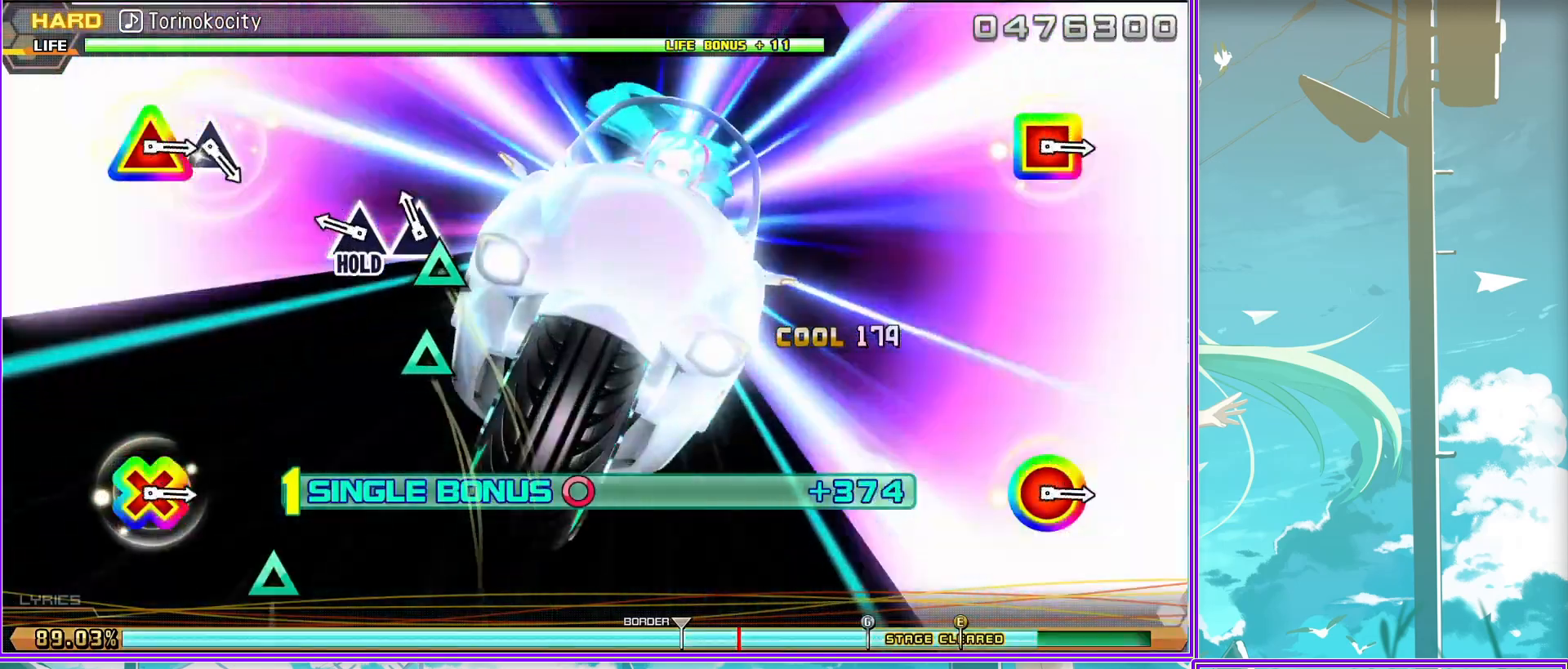
{"buttons": ["DPAD_UP"], "left_stick": "center", "right_stick": "center", "events": [[50, "DPAD_UP", "up"], [67, "CIRCLE", "up"], [467, "DPAD_UP", "down"]]}
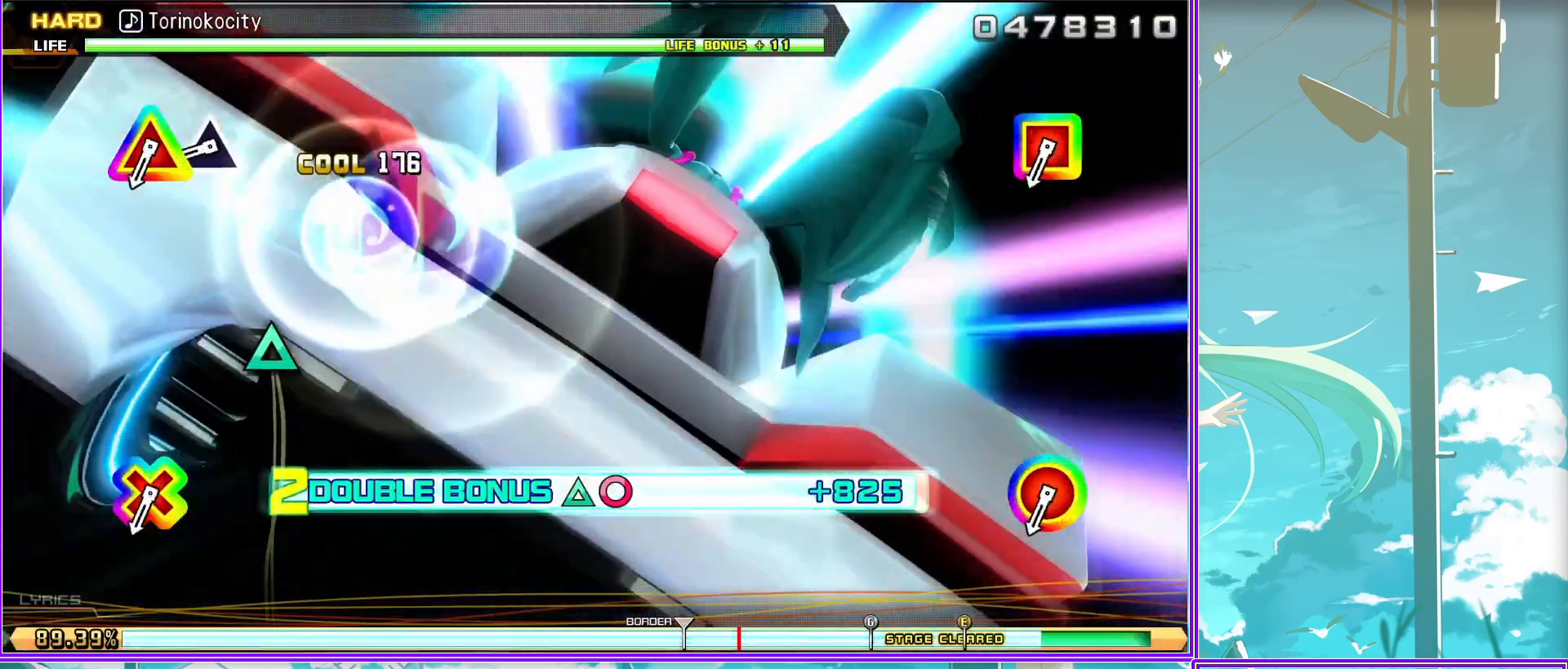
{"buttons": ["L2"], "left_stick": "center", "right_stick": "center", "events": [[67, "DPAD_UP", "up"], [217, "L2", "down"]]}
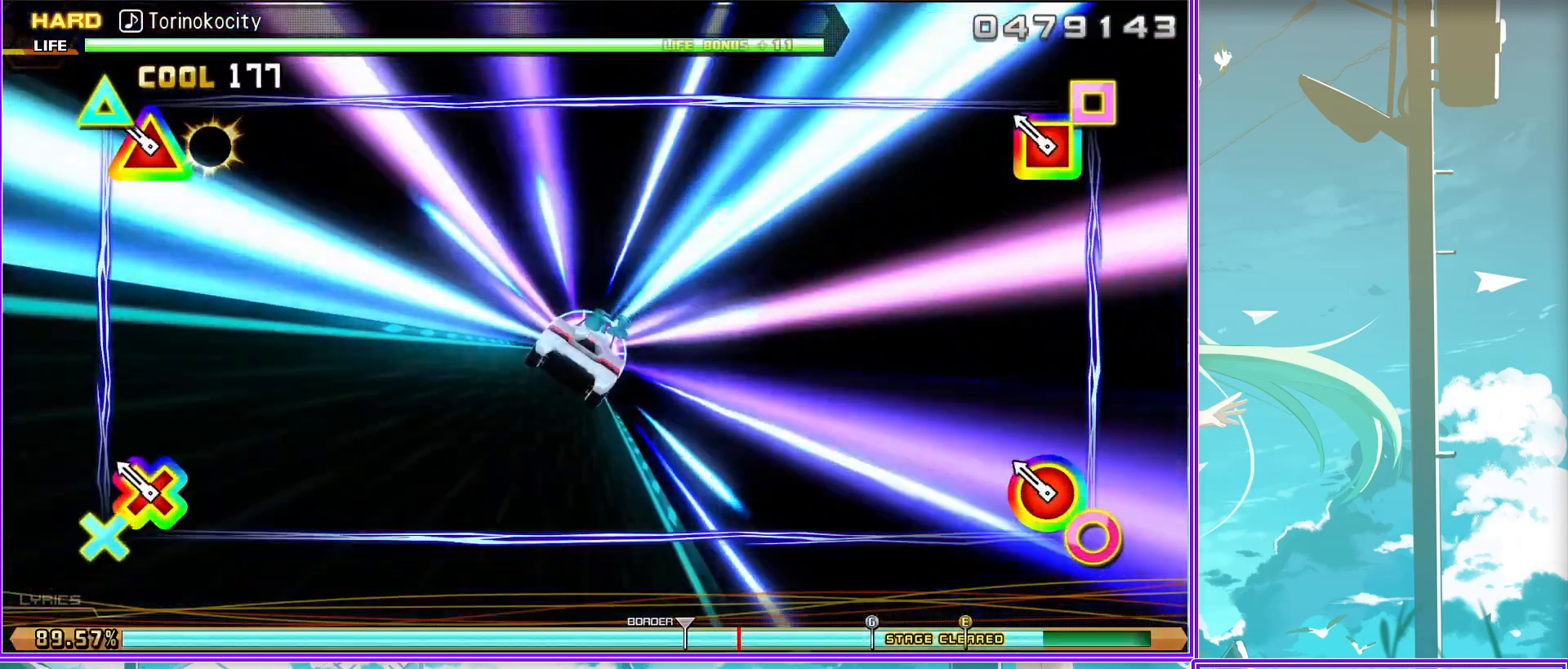
{"buttons": [], "left_stick": "center", "right_stick": "center", "events": [[17, "L2", "up"]]}
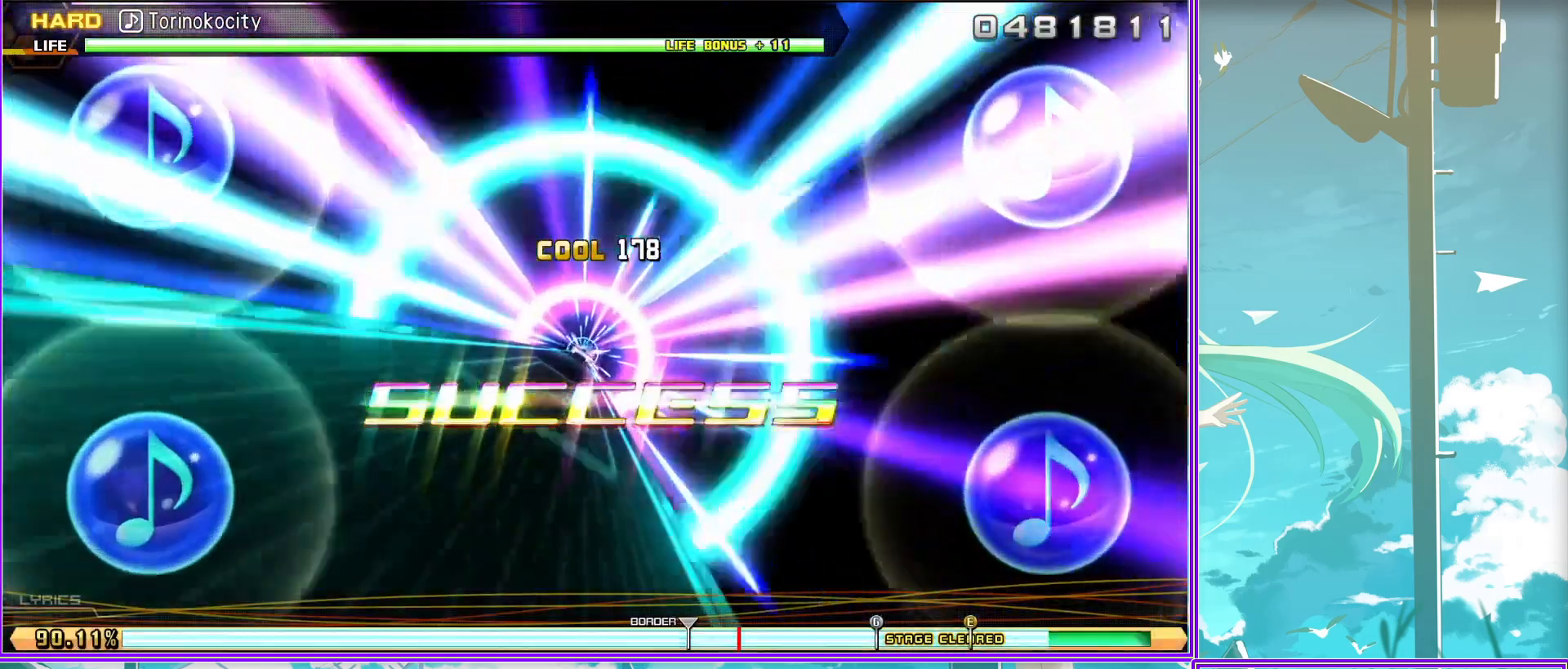
{"buttons": [], "left_stick": "center", "right_stick": "center", "events": []}
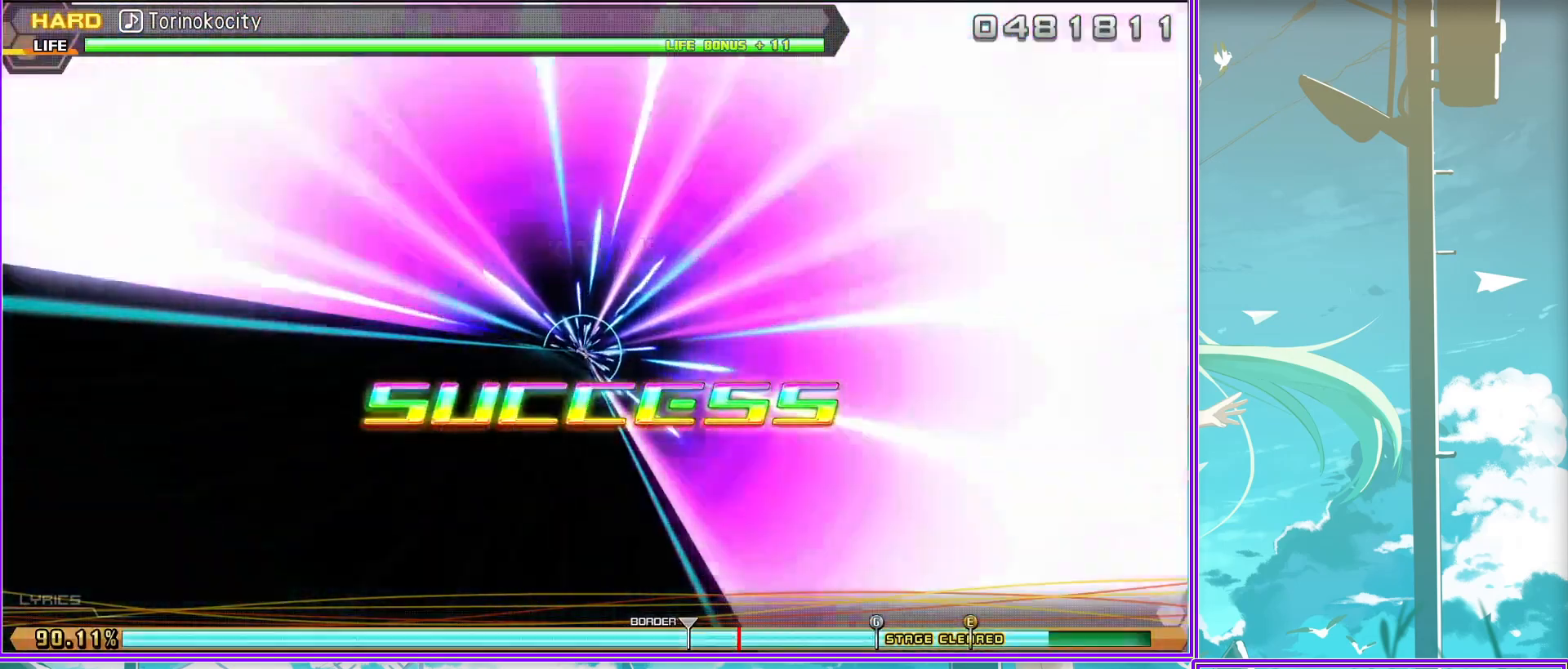
{"buttons": [], "left_stick": "center", "right_stick": "center", "events": []}
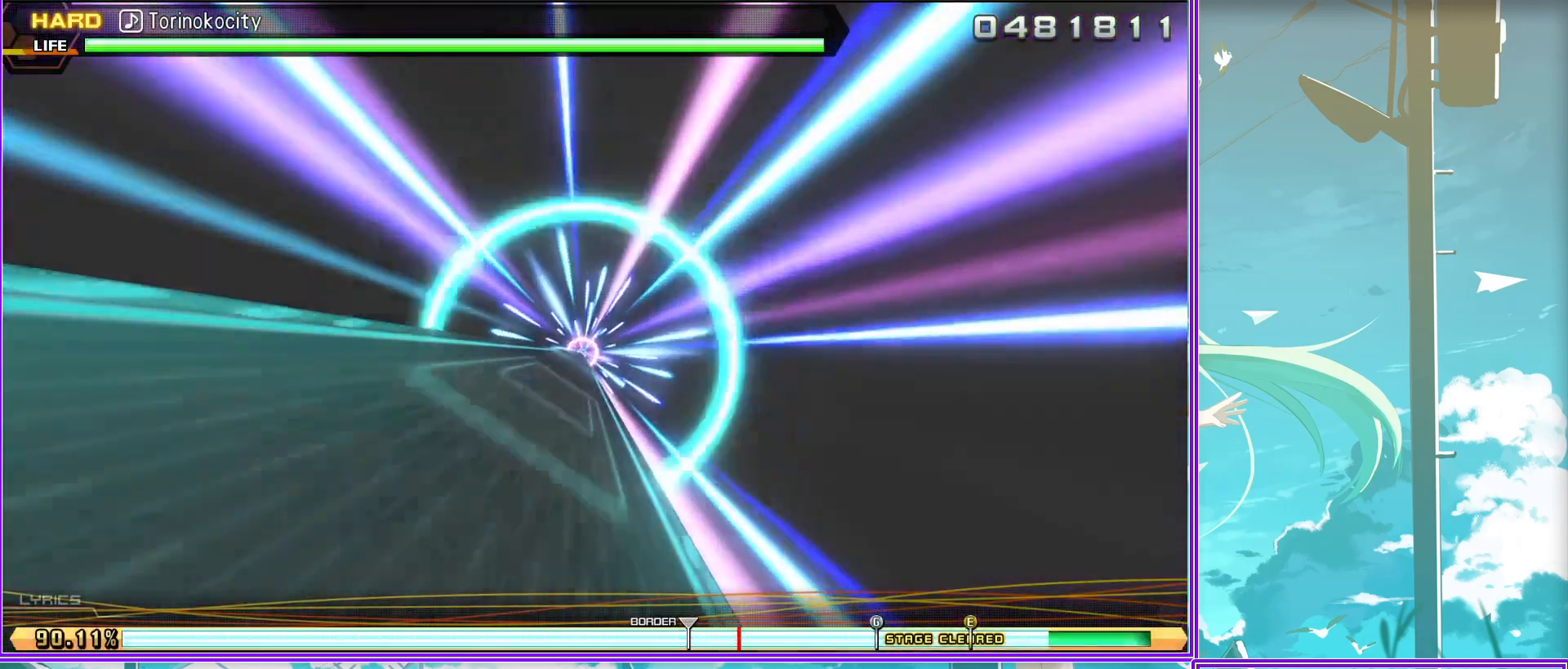
{"buttons": [], "left_stick": "center", "right_stick": "center", "events": []}
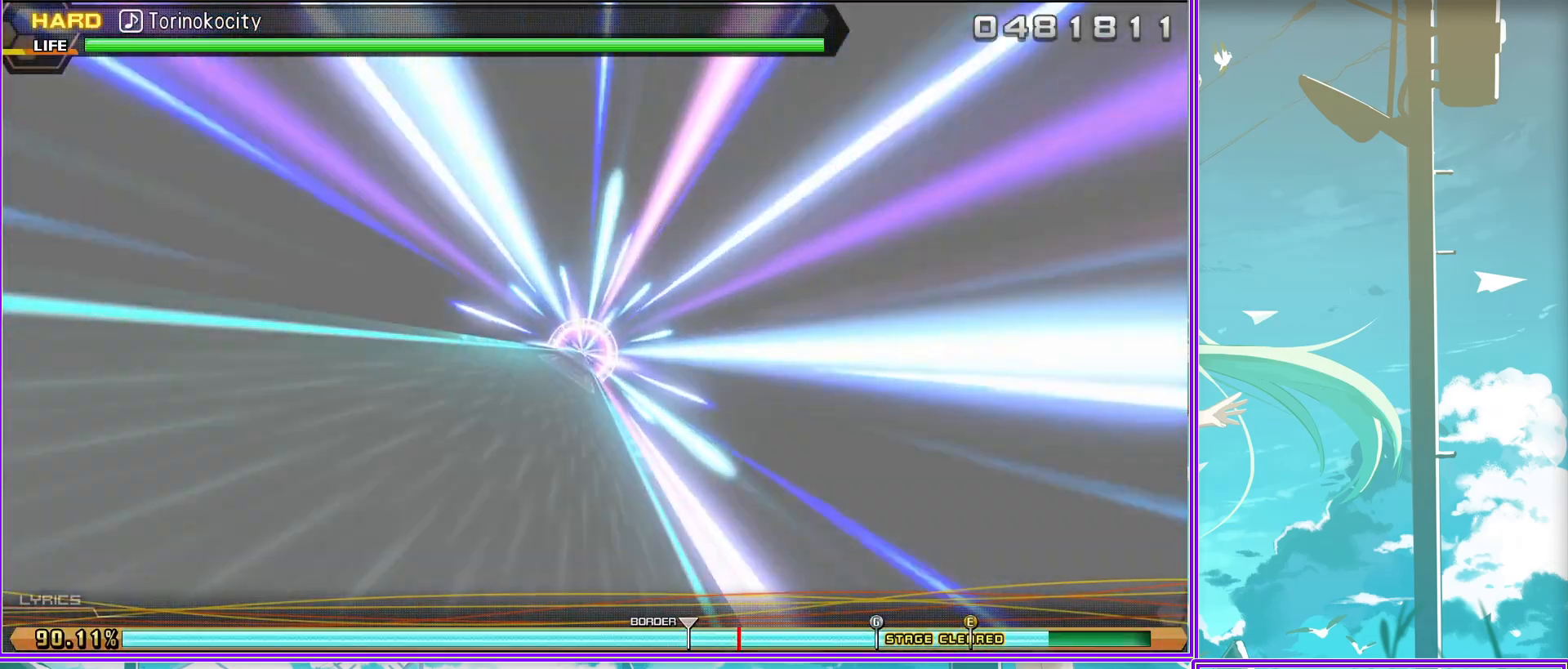
{"buttons": [], "left_stick": "center", "right_stick": "center", "events": []}
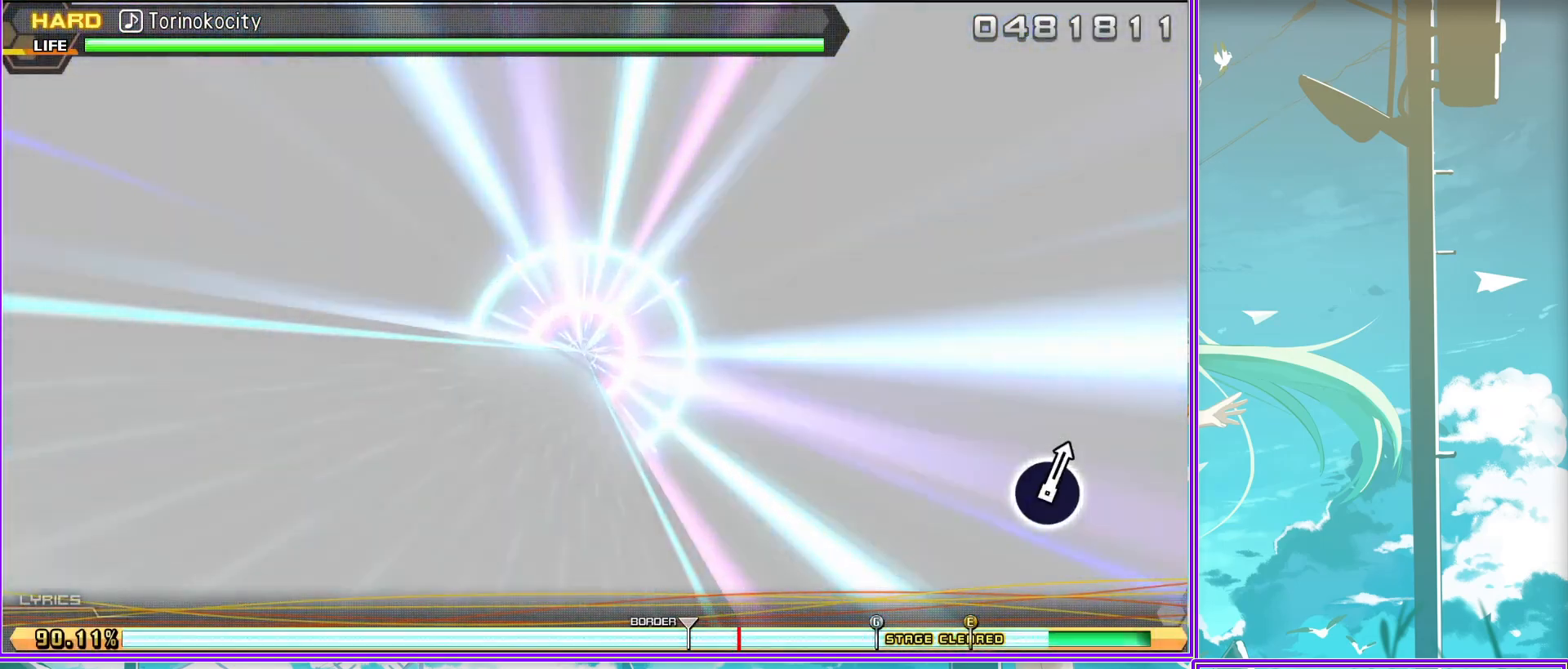
{"buttons": [], "left_stick": "center", "right_stick": "center", "events": []}
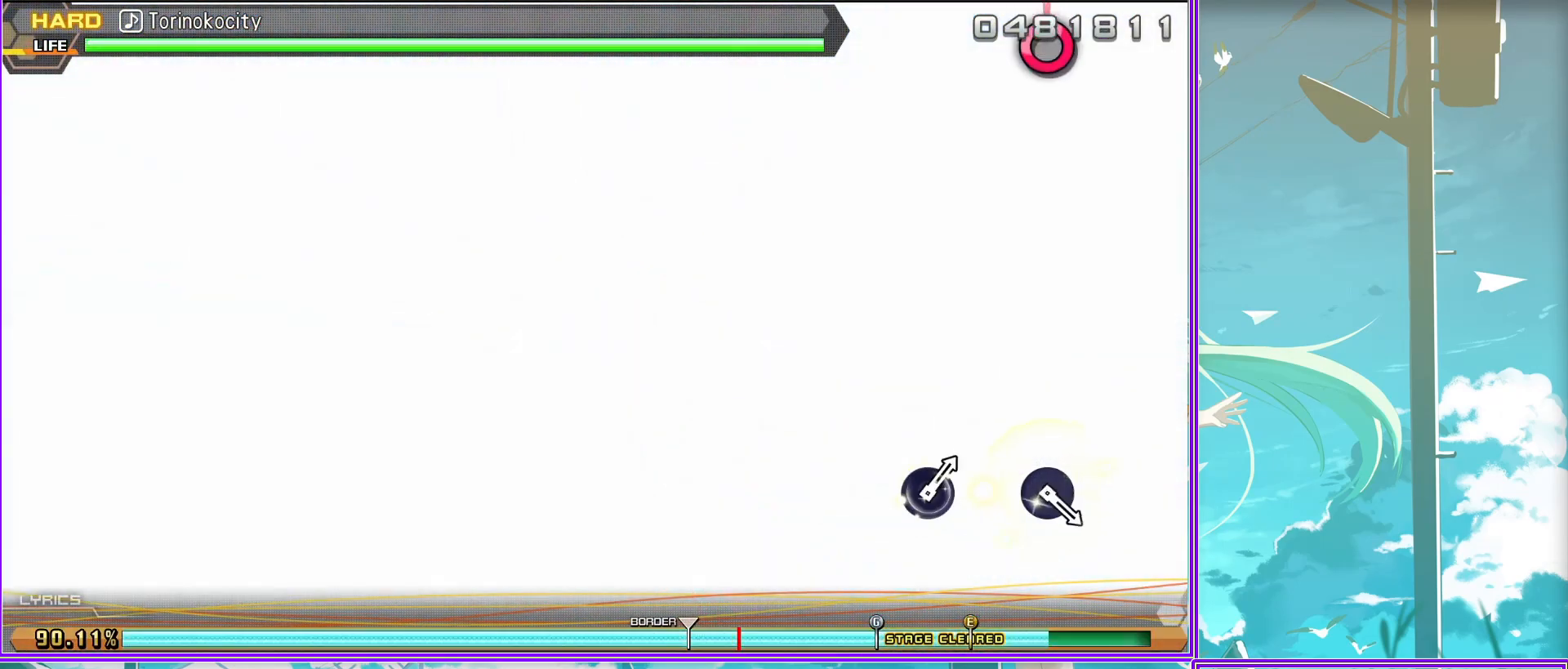
{"buttons": ["CIRCLE"], "left_stick": "center", "right_stick": "center", "events": [[483, "CIRCLE", "down"]]}
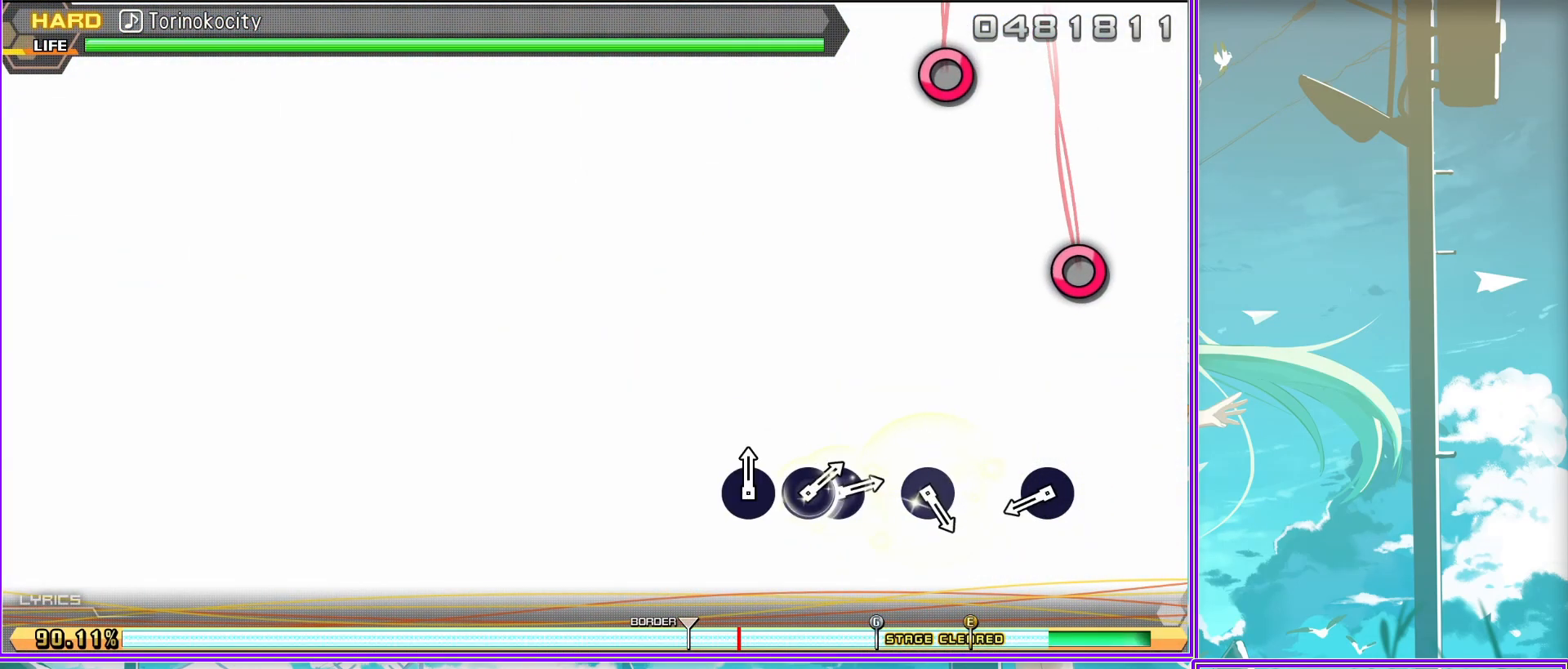
{"buttons": [], "left_stick": "center", "right_stick": "center", "events": [[50, "CIRCLE", "up"], [400, "CIRCLE", "down"], [467, "CIRCLE", "up"]]}